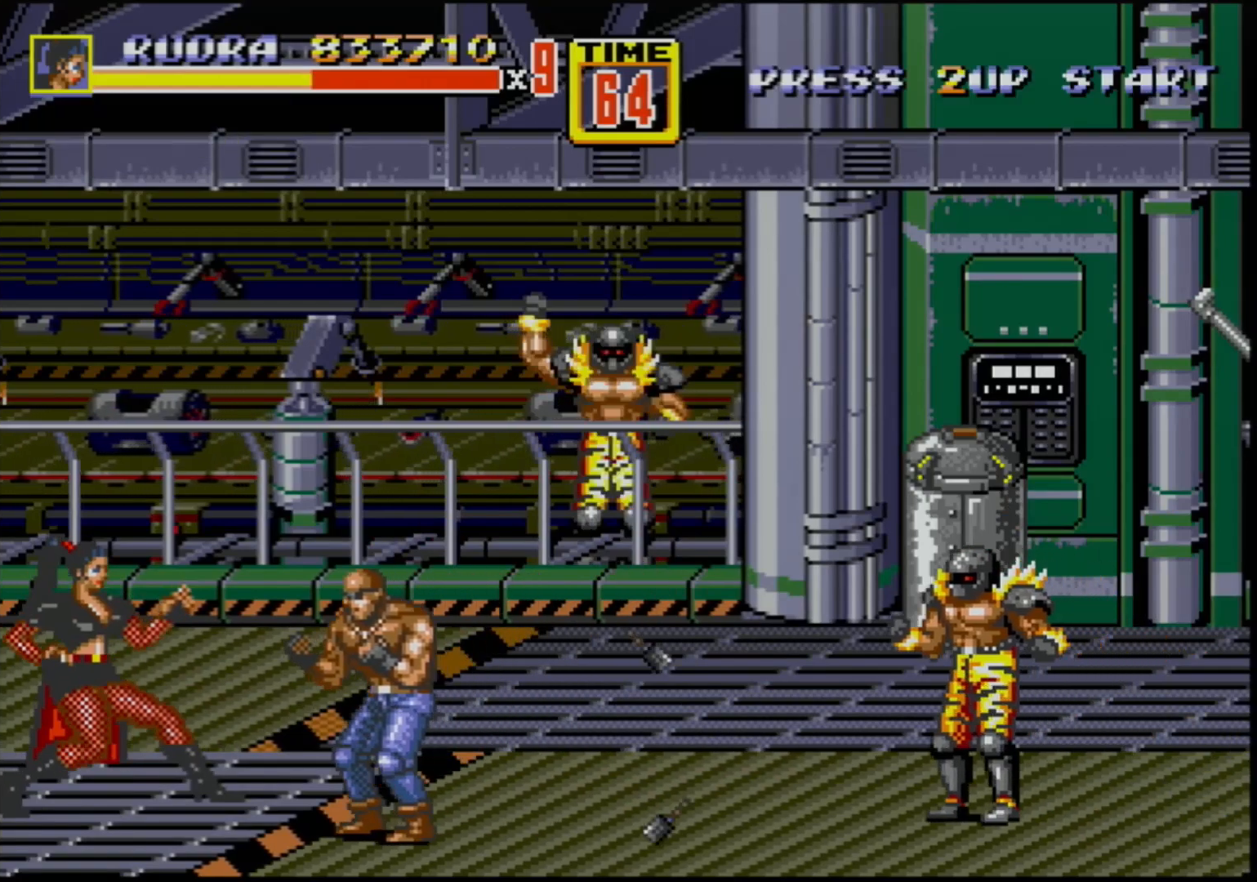
Gameplay with a controller (Xbox layout); each line is a JSON object with the inputs held at the frame after it. "events" lists button and stick changes between this image and that frame as [ms after this image, input, new state], when the widget could be followed in between. Not read: L1 L2 L3 R1 R2 R3.
{"buttons": [], "events": [[133, "B", "down"], [283, "B", "up"]]}
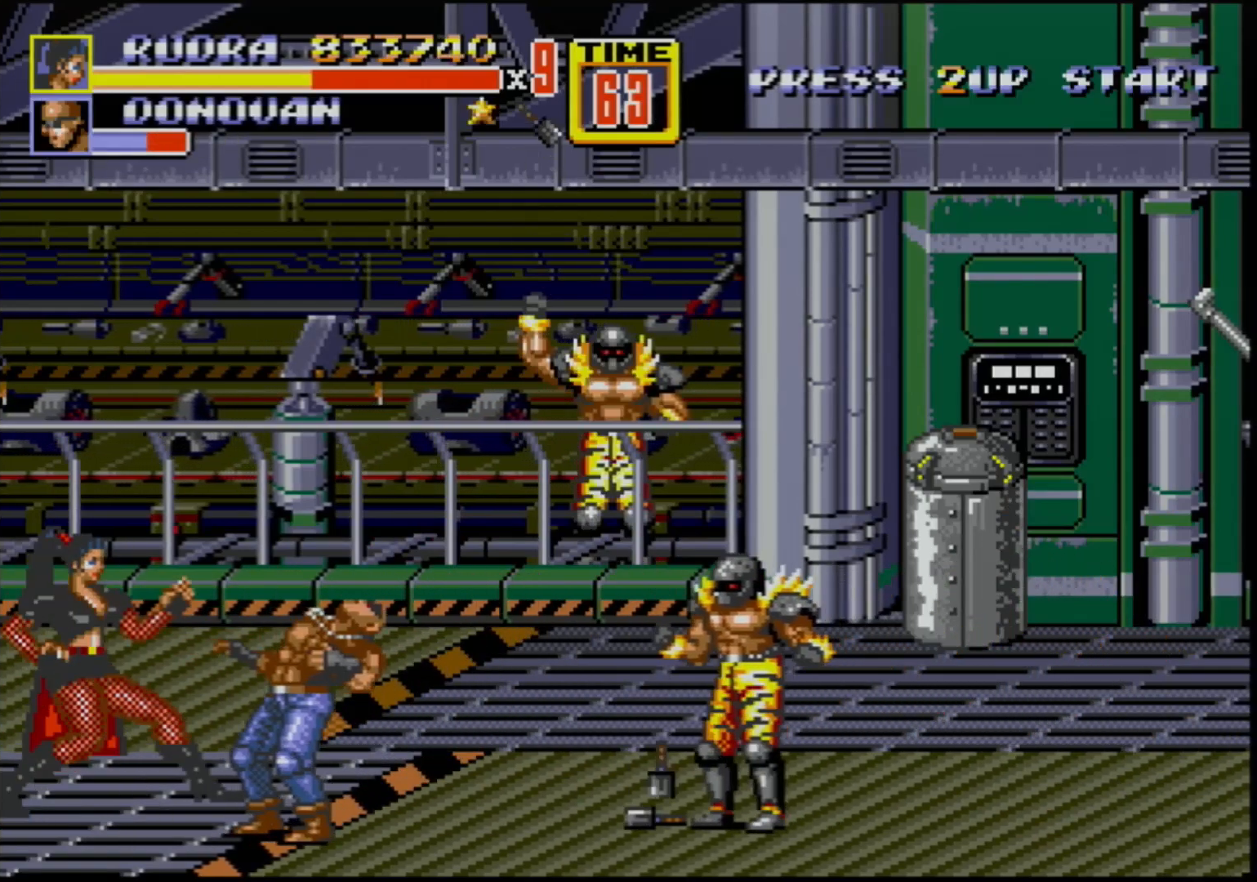
{"buttons": [], "events": [[267, "B", "down"], [383, "B", "up"]]}
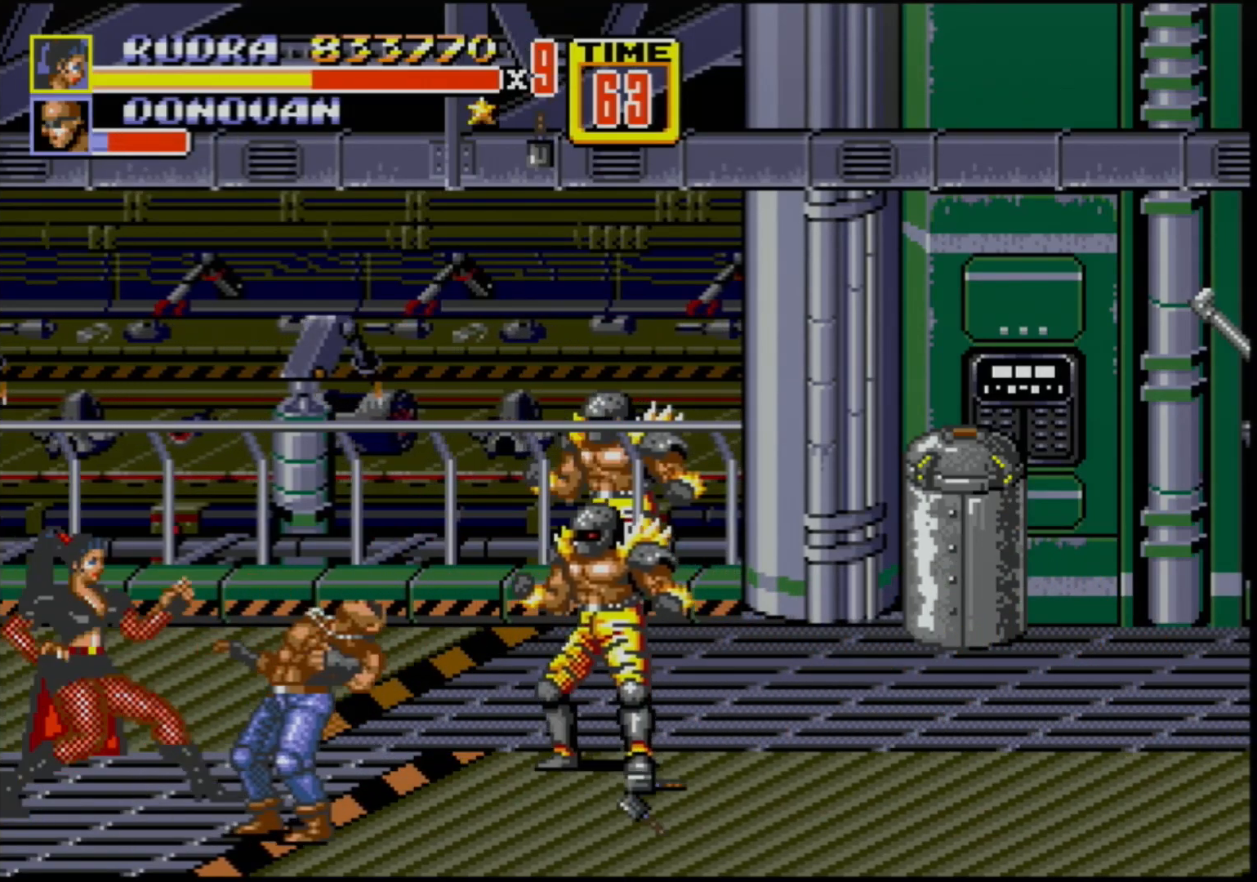
{"buttons": ["B"], "events": [[367, "B", "down"]]}
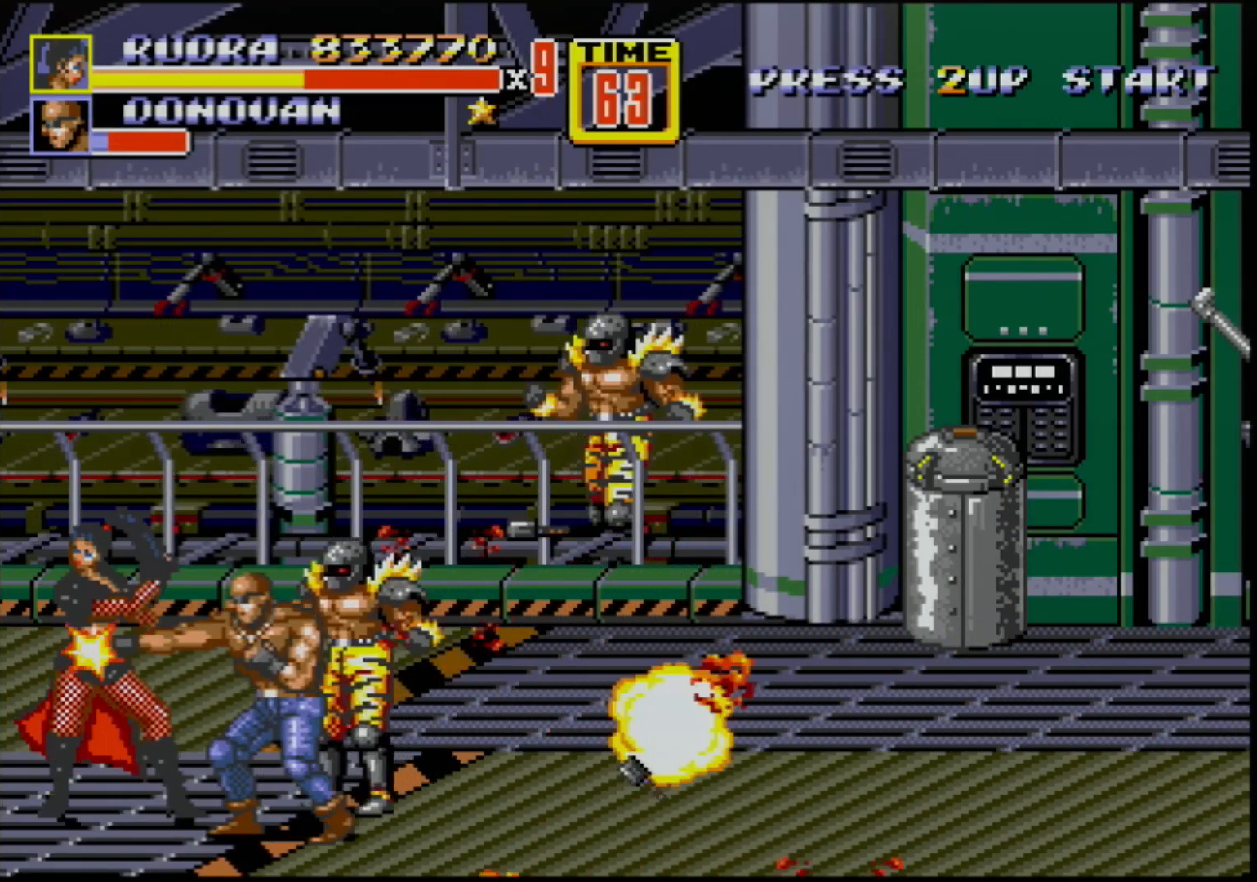
{"buttons": ["B"], "events": [[50, "B", "up"], [133, "DPAD_RIGHT", "down"], [167, "DPAD_RIGHT", "up"], [183, "B", "down"], [217, "DPAD_RIGHT", "down"], [250, "B", "up"], [317, "B", "down"], [383, "B", "up"], [450, "B", "down"], [483, "DPAD_RIGHT", "up"]]}
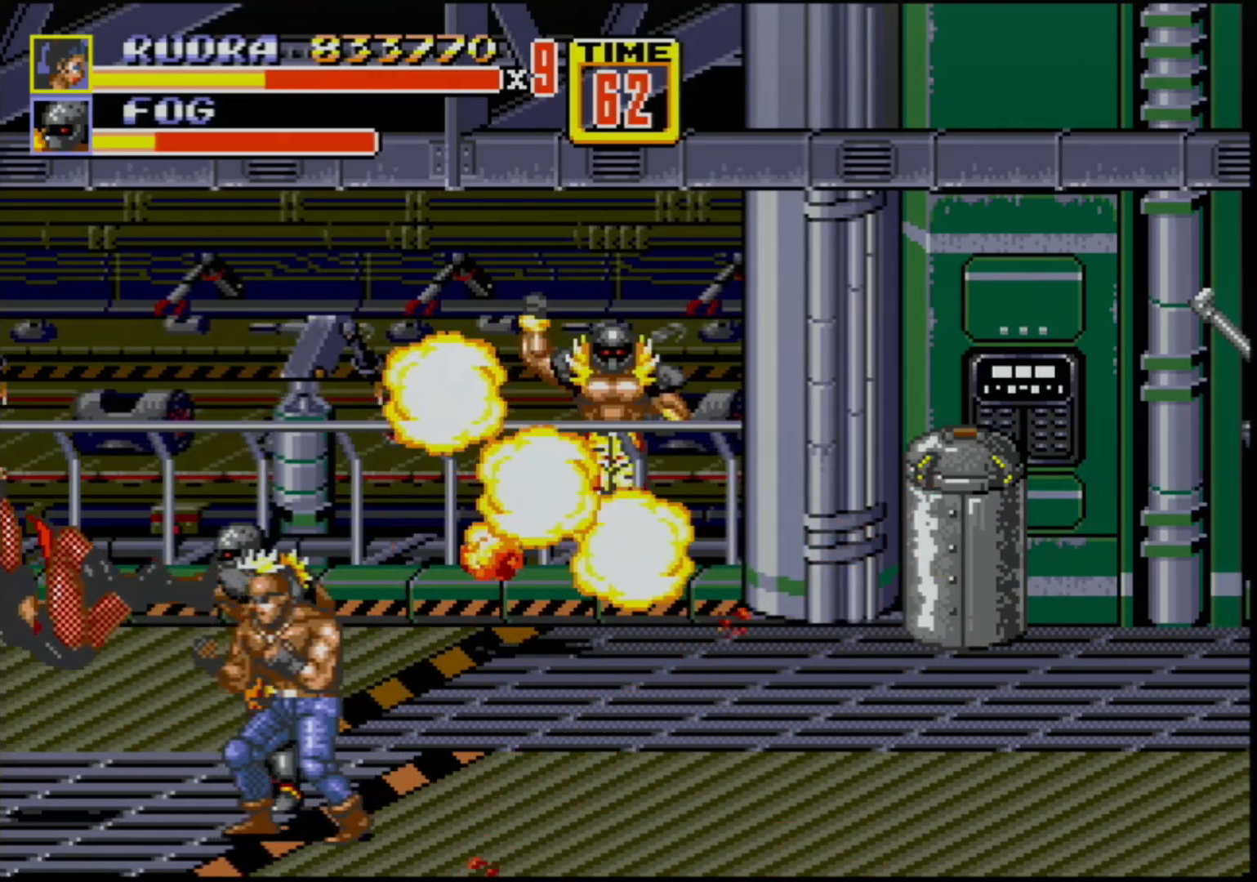
{"buttons": [], "events": [[17, "B", "up"]]}
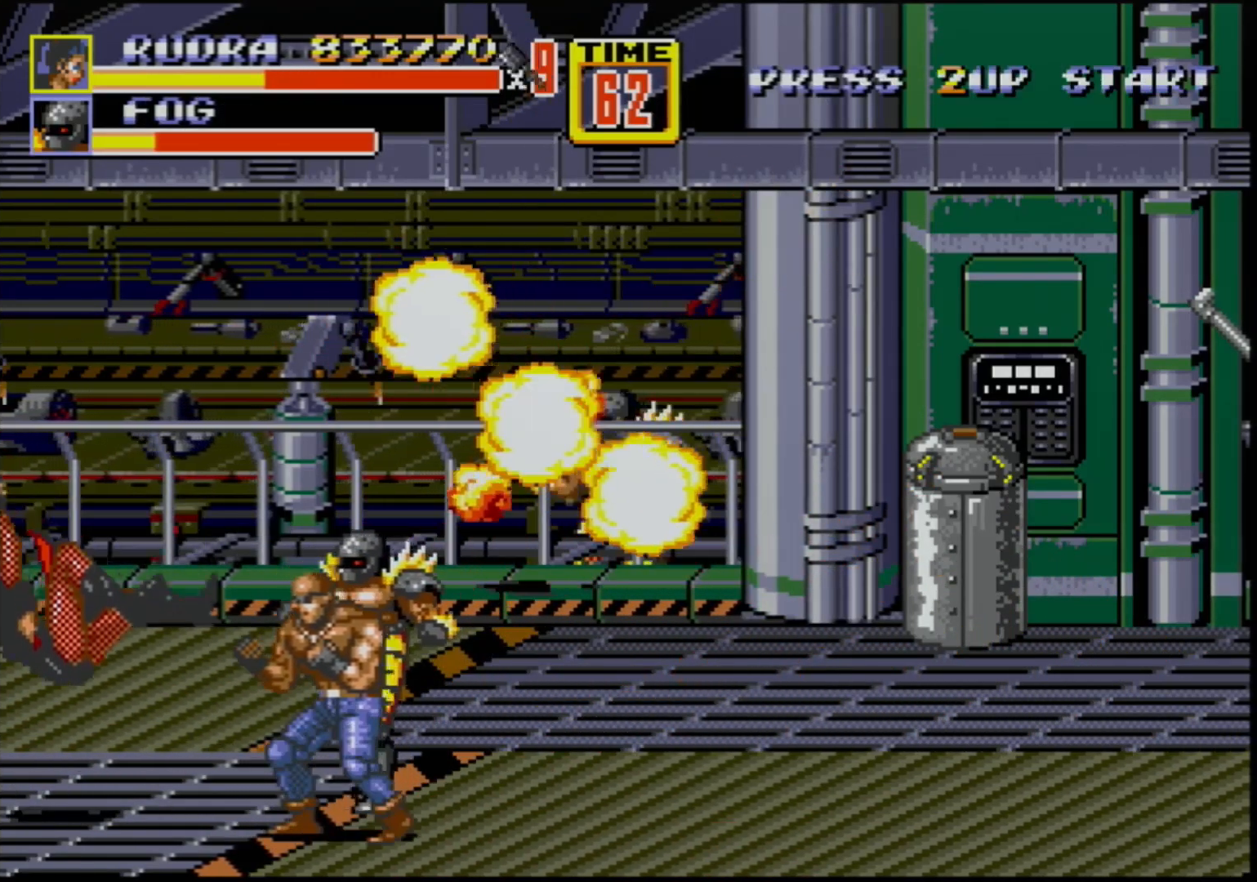
{"buttons": [], "events": []}
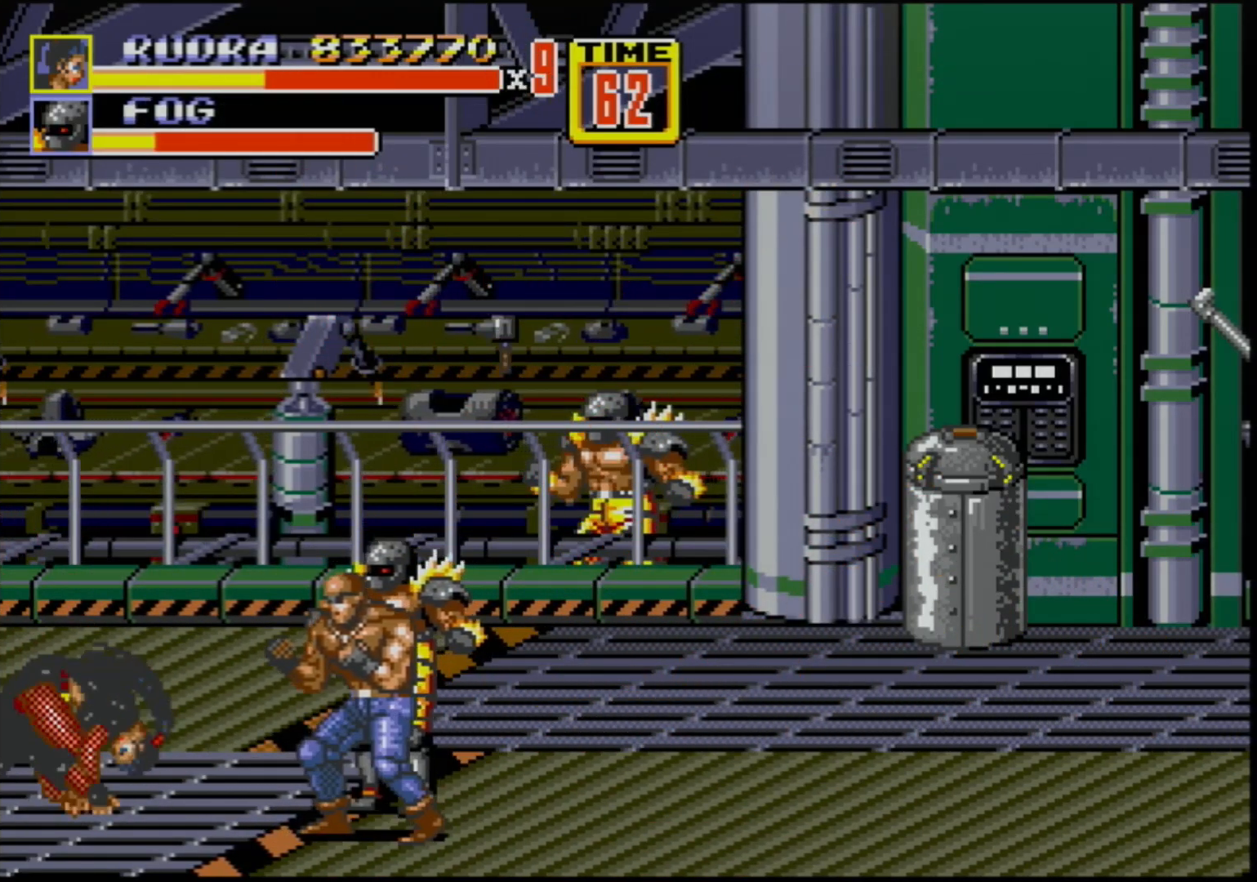
{"buttons": ["B", "DPAD_RIGHT"], "events": [[350, "DPAD_RIGHT", "down"], [400, "DPAD_RIGHT", "up"], [450, "DPAD_RIGHT", "down"], [467, "B", "down"]]}
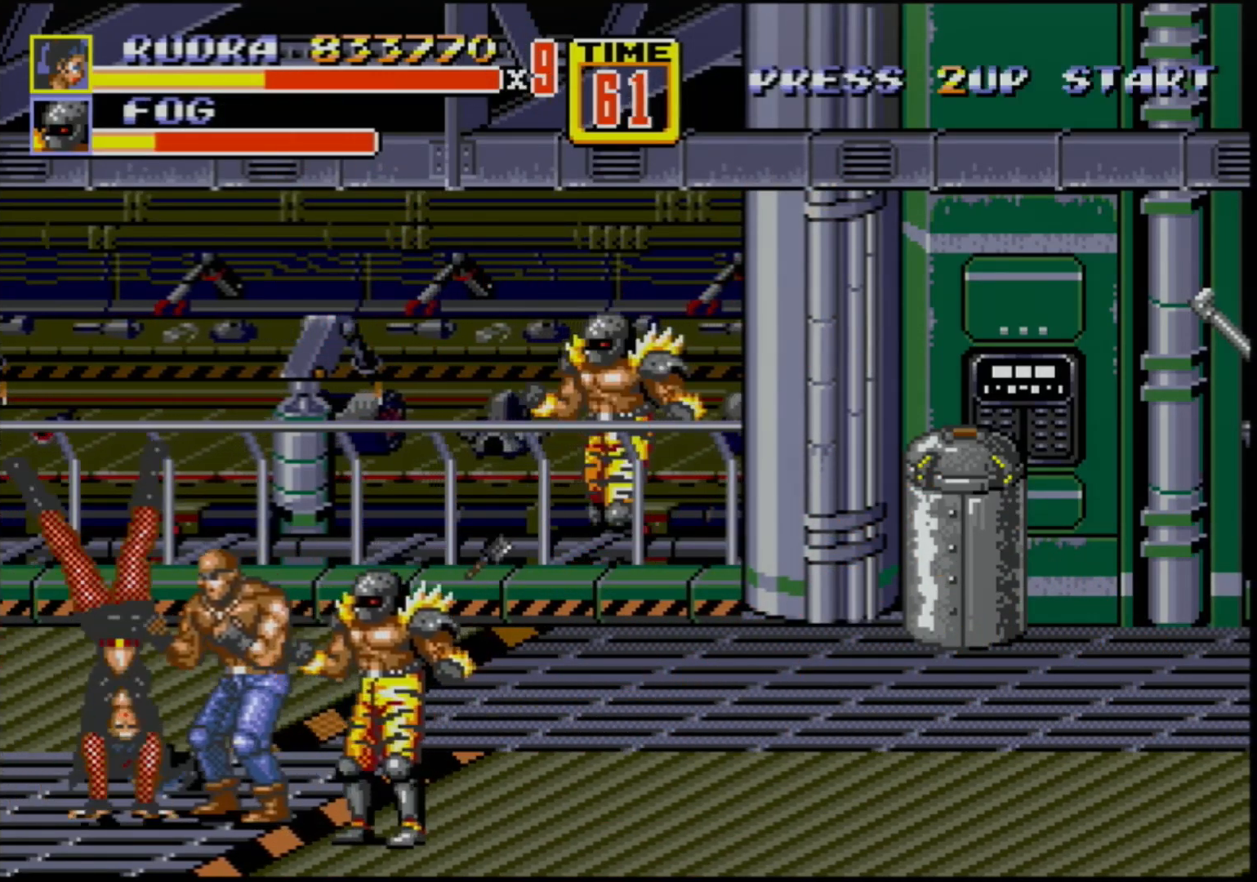
{"buttons": ["DPAD_LEFT"], "events": [[17, "B", "up"], [83, "B", "down"], [83, "DPAD_RIGHT", "up"], [100, "B", "up"], [217, "DPAD_LEFT", "down"]]}
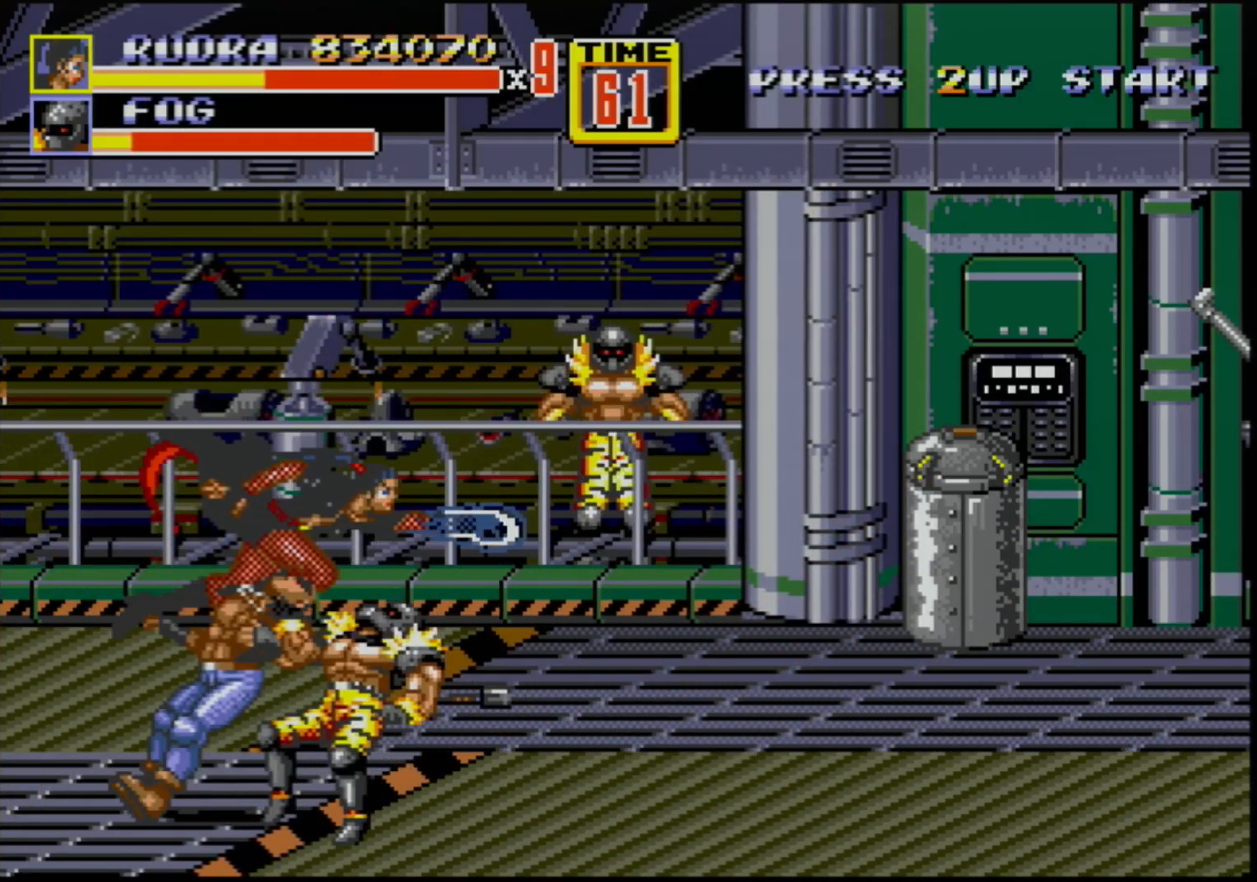
{"buttons": ["DPAD_LEFT"], "events": [[133, "DPAD_LEFT", "up"], [450, "DPAD_LEFT", "down"]]}
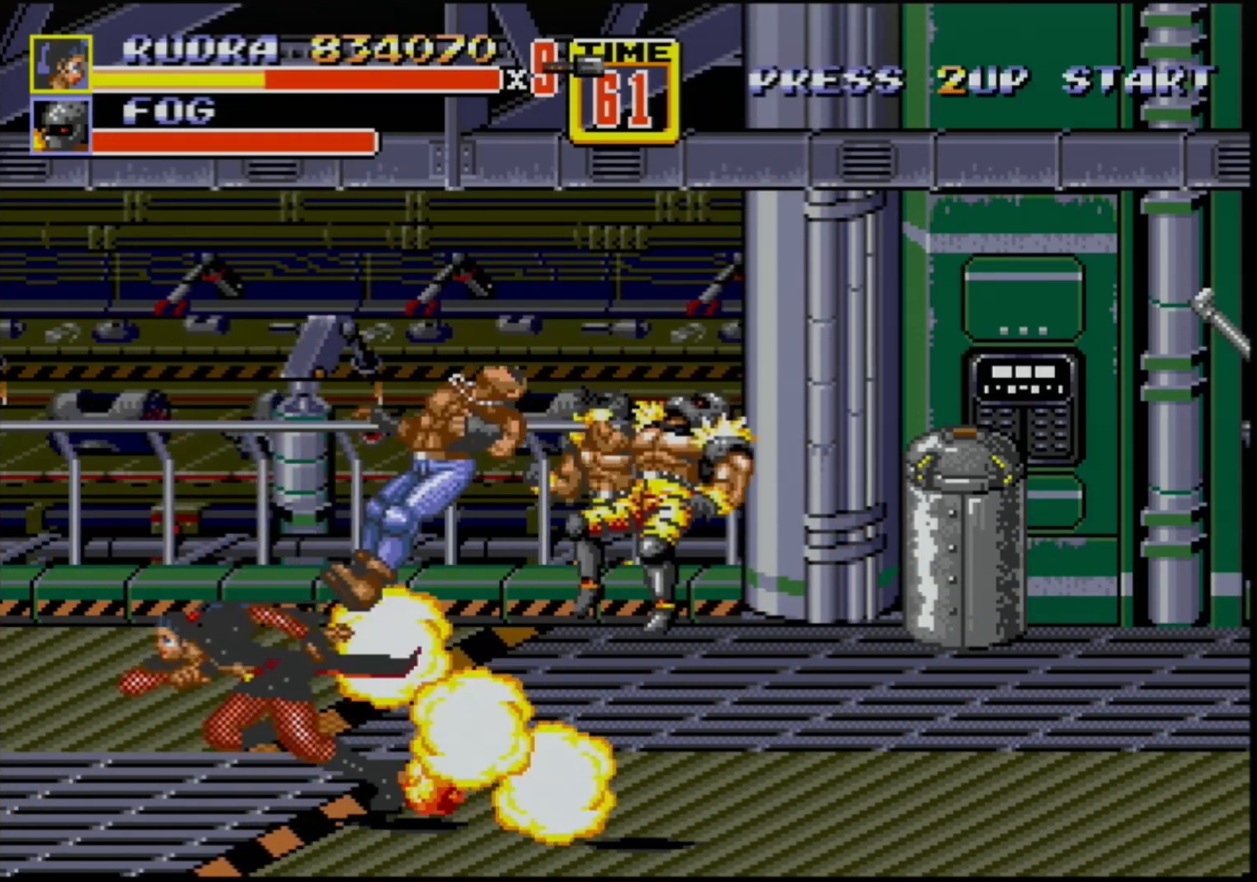
{"buttons": ["DPAD_LEFT"], "events": [[17, "DPAD_DOWN", "down"], [367, "DPAD_DOWN", "up"]]}
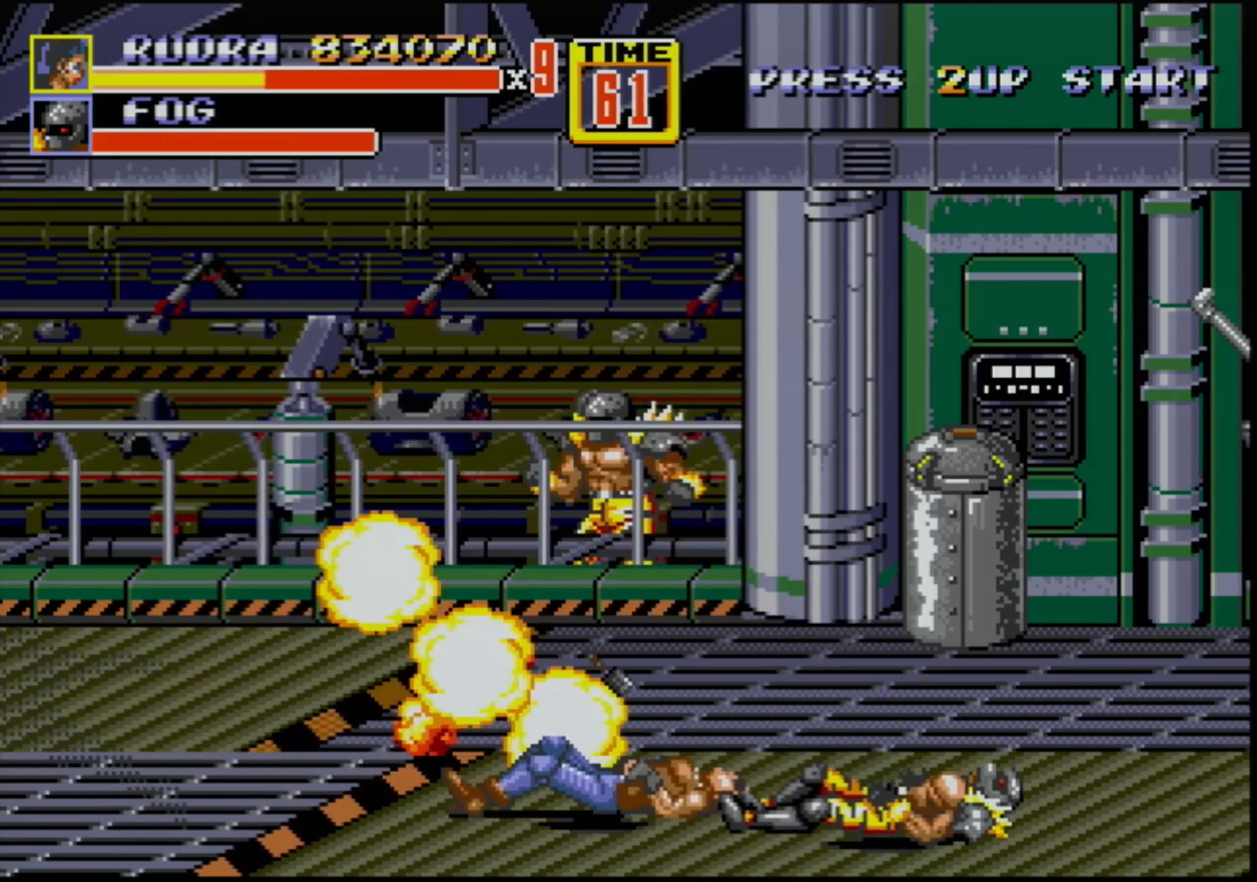
{"buttons": ["B", "DPAD_RIGHT"], "events": [[83, "DPAD_LEFT", "up"], [83, "DPAD_UP", "down"], [133, "DPAD_RIGHT", "down"], [167, "DPAD_RIGHT", "up"], [167, "DPAD_UP", "up"], [383, "DPAD_RIGHT", "down"], [433, "DPAD_RIGHT", "up"], [483, "DPAD_RIGHT", "down"], [500, "B", "down"]]}
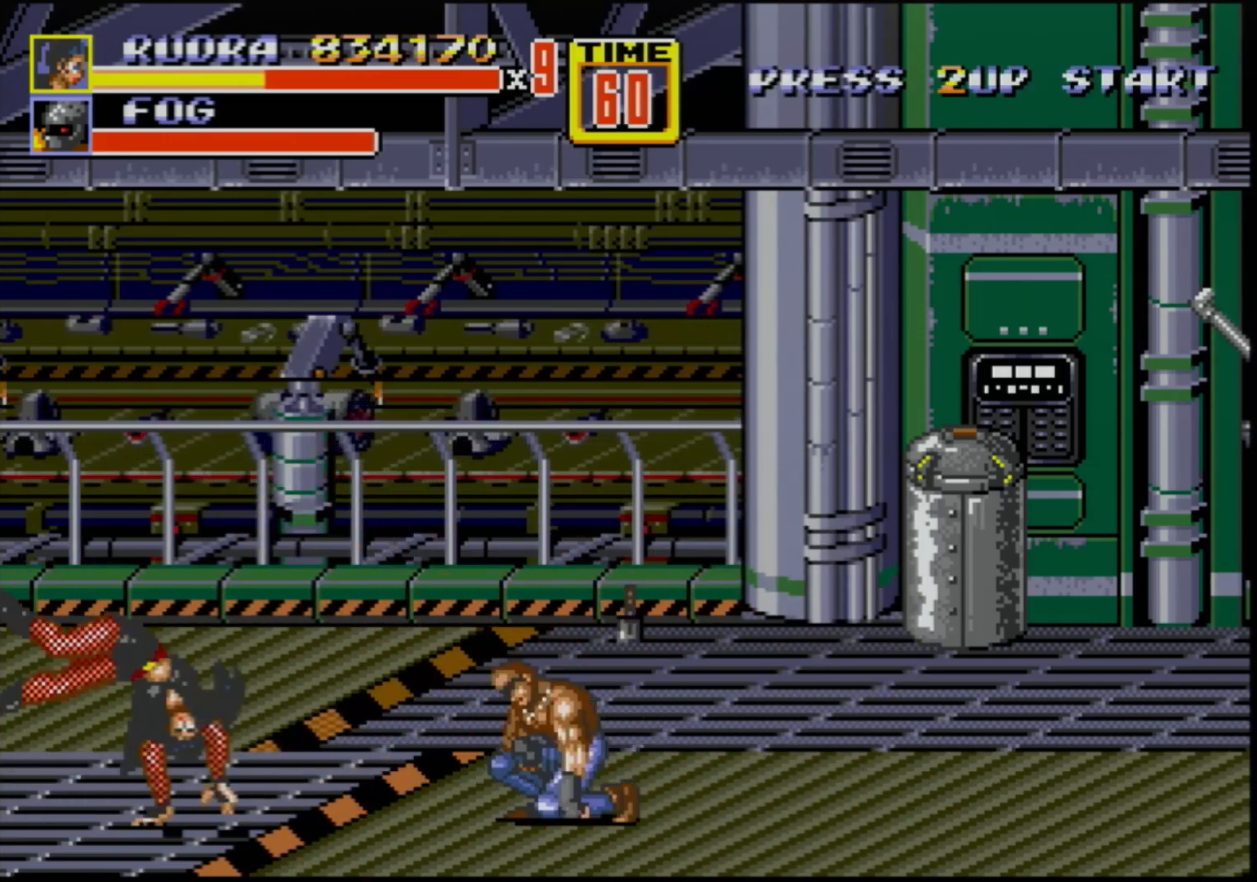
{"buttons": [], "events": [[67, "B", "up"], [100, "DPAD_RIGHT", "up"], [200, "DPAD_LEFT", "down"], [400, "DPAD_LEFT", "up"]]}
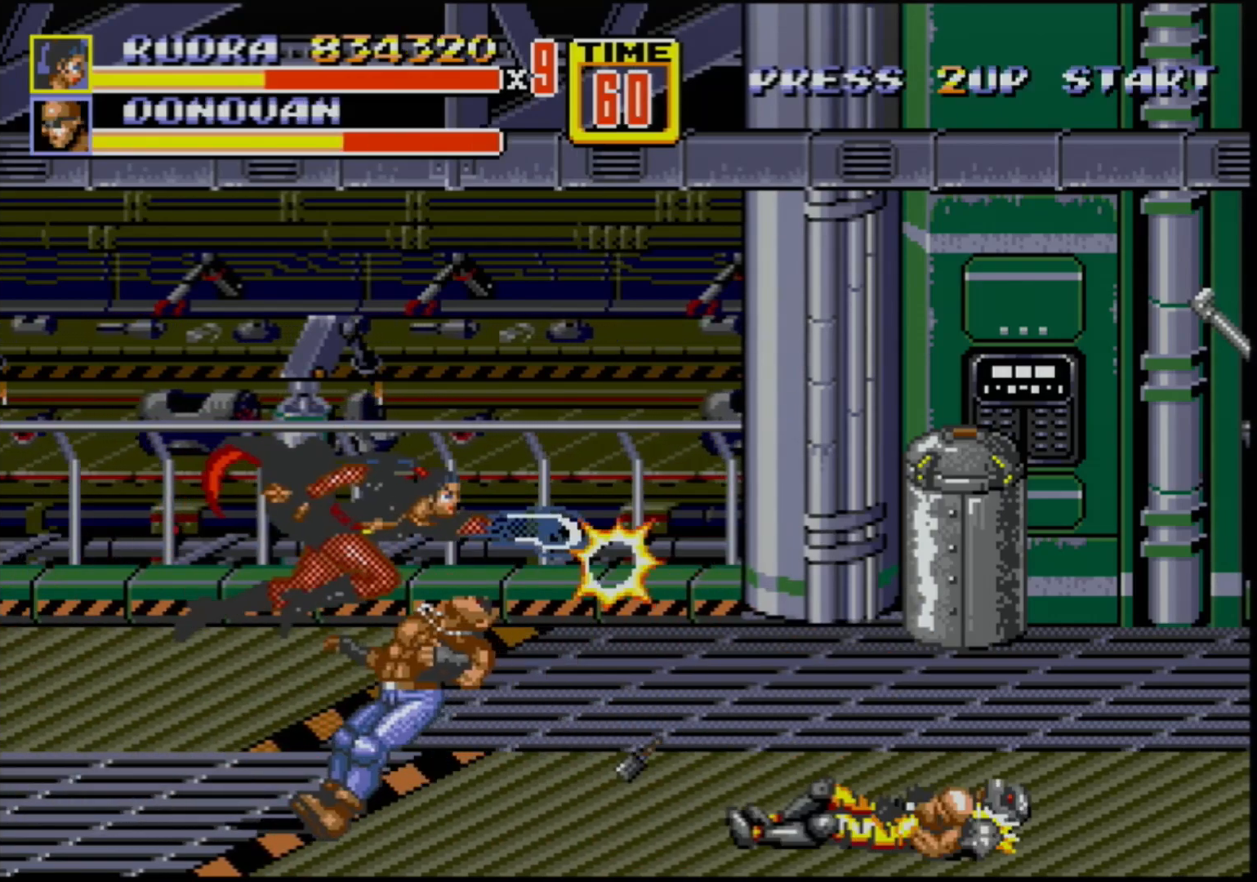
{"buttons": [], "events": []}
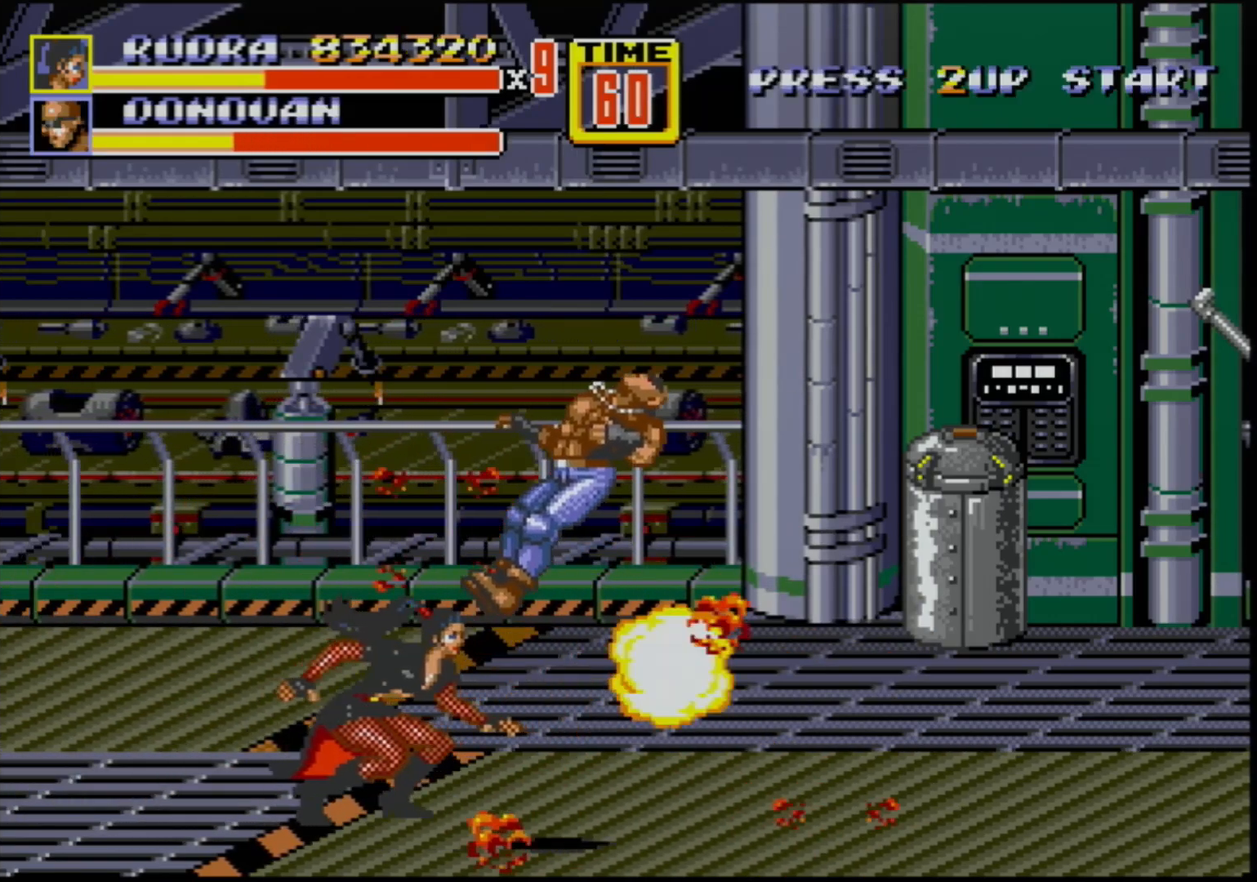
{"buttons": [], "events": [[17, "DPAD_LEFT", "down"], [267, "DPAD_LEFT", "up"], [350, "B", "down"], [467, "B", "up"]]}
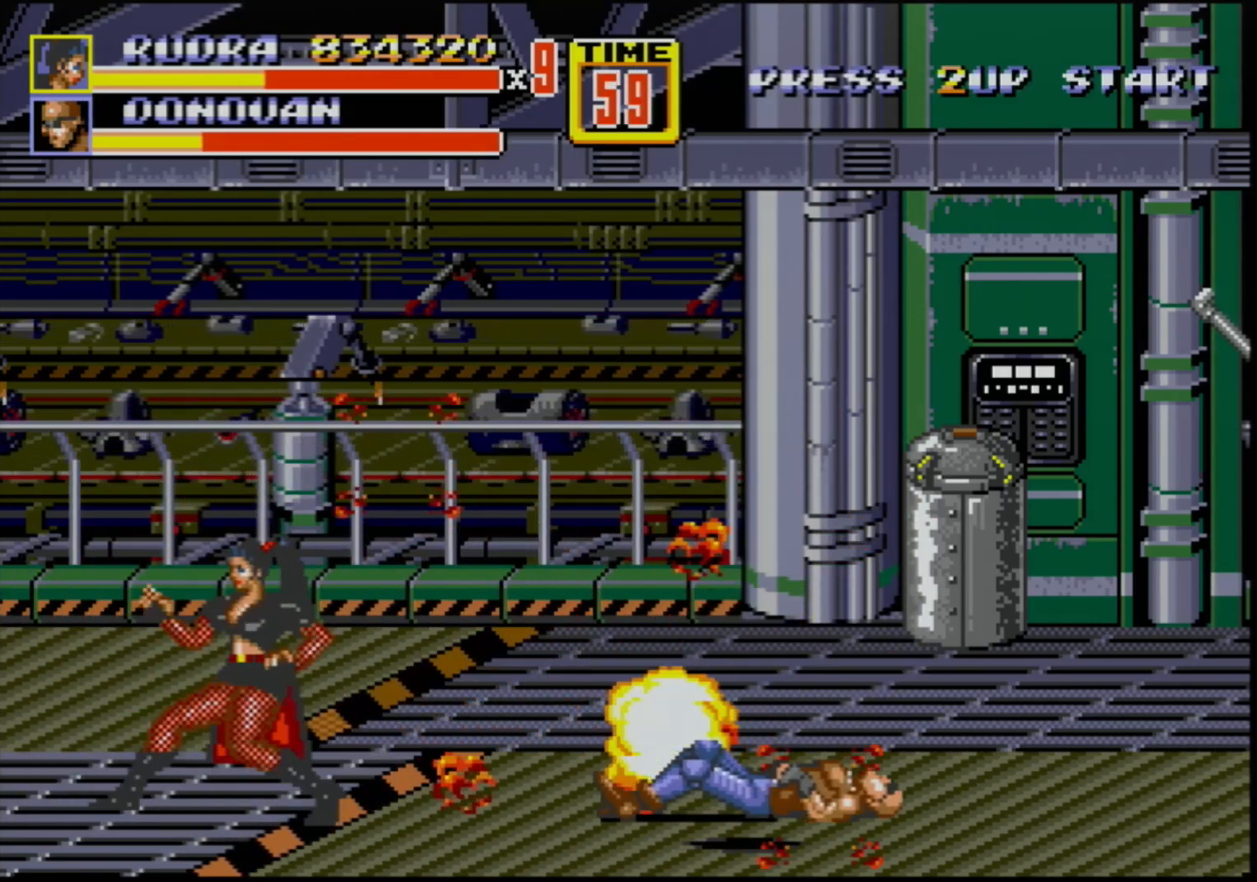
{"buttons": [], "events": [[50, "DPAD_LEFT", "down"], [100, "DPAD_LEFT", "up"], [150, "DPAD_LEFT", "down"], [167, "B", "down"], [200, "B", "up"], [250, "B", "down"], [317, "B", "up"], [317, "DPAD_LEFT", "up"]]}
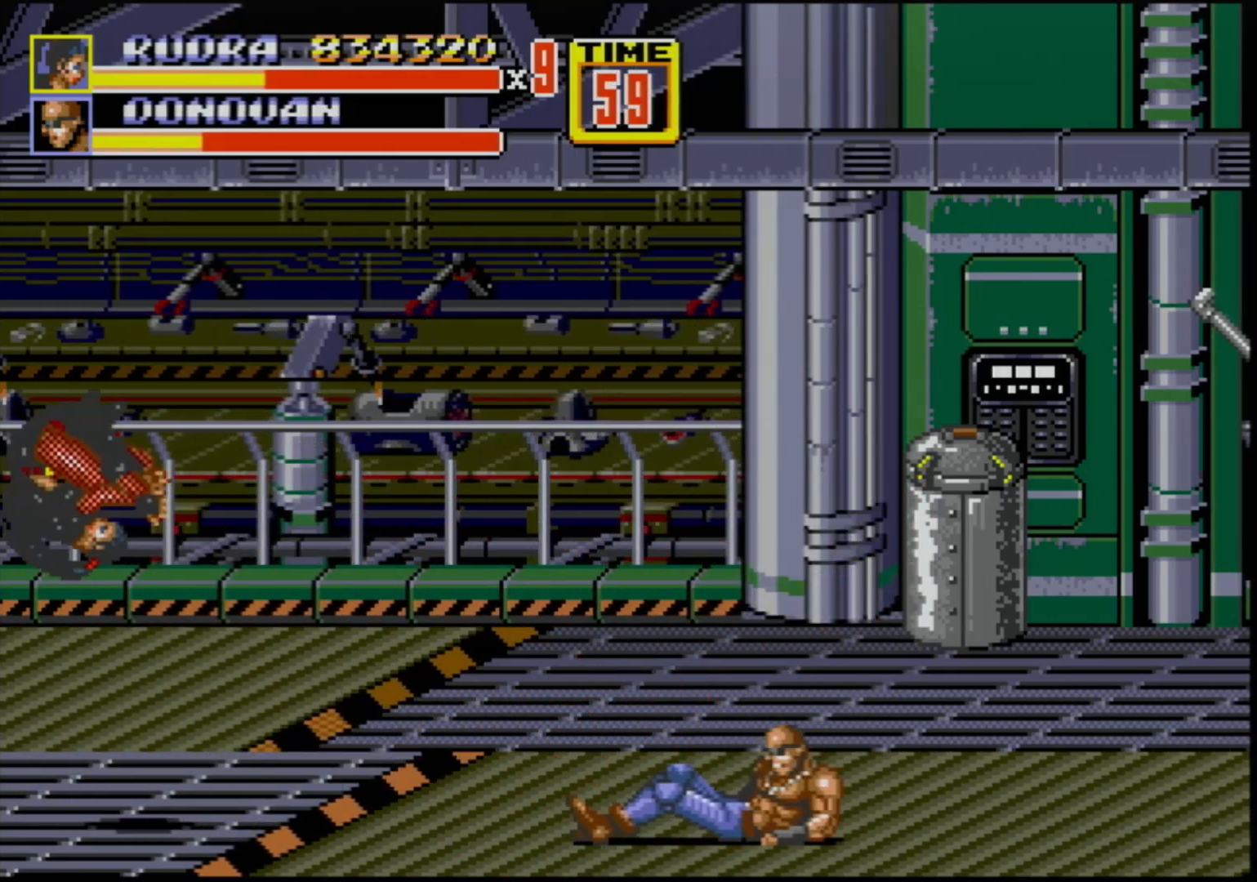
{"buttons": [], "events": []}
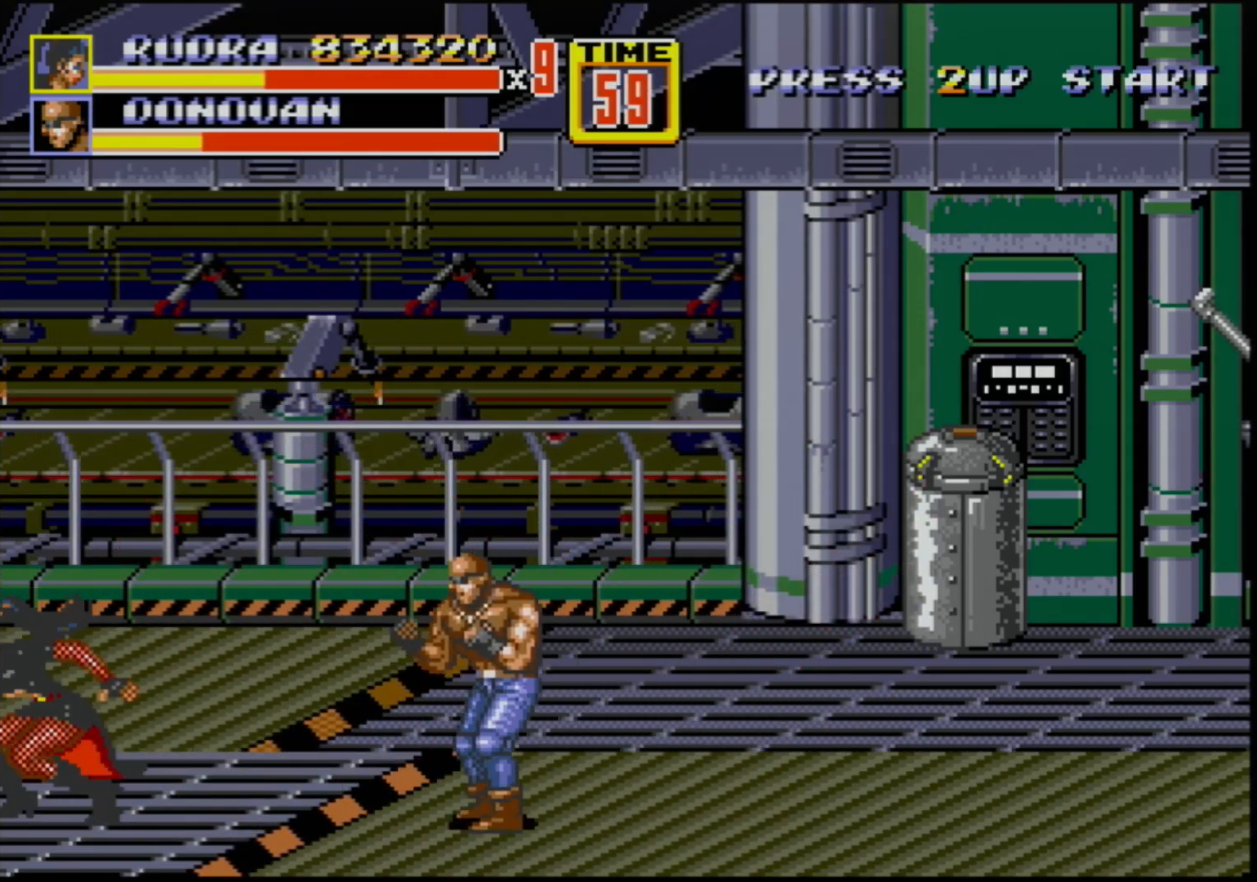
{"buttons": ["B", "DPAD_RIGHT"], "events": [[133, "DPAD_RIGHT", "down"], [217, "DPAD_RIGHT", "up"], [233, "B", "down"], [383, "B", "up"], [417, "DPAD_RIGHT", "down"], [467, "DPAD_RIGHT", "up"], [483, "DPAD_RIGHT", "down"], [500, "B", "down"]]}
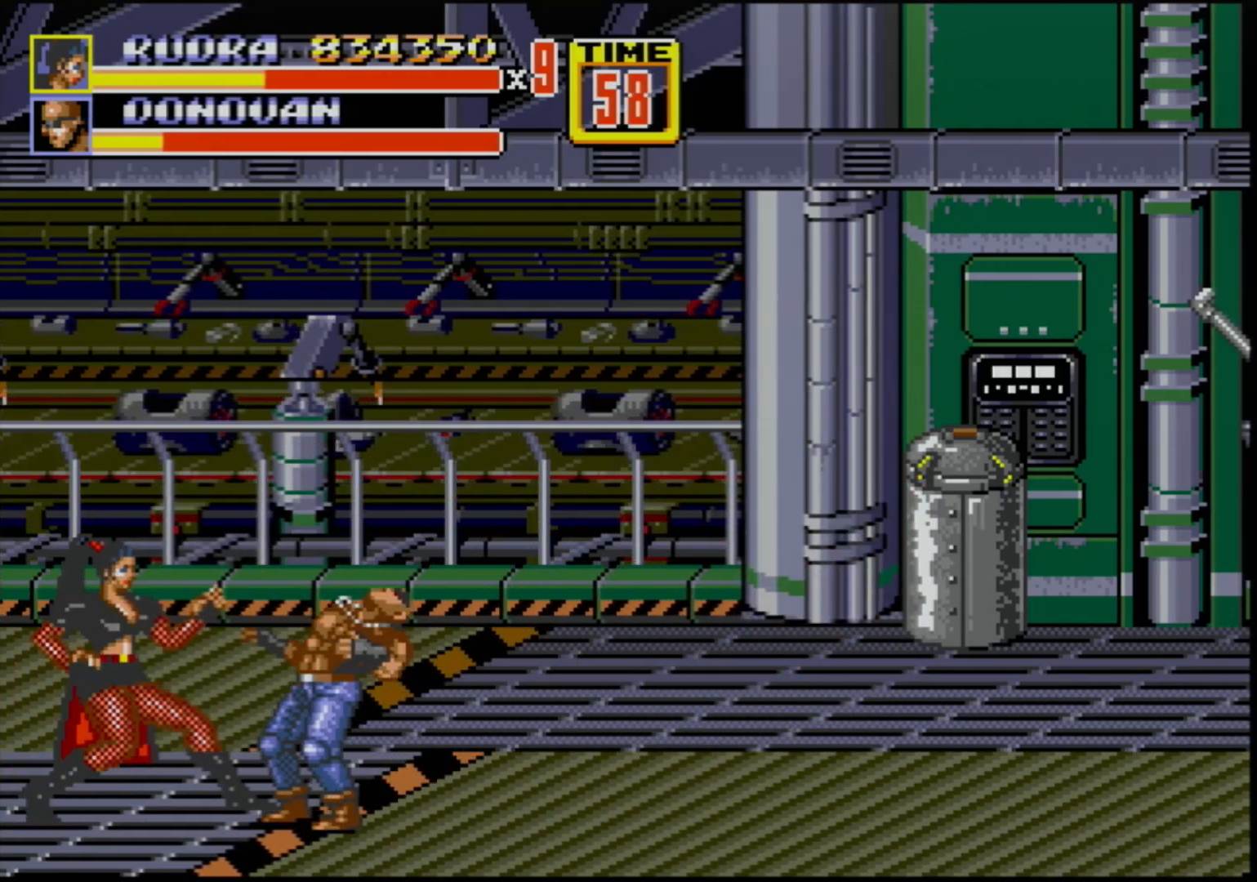
{"buttons": [], "events": [[50, "B", "up"], [117, "B", "down"], [167, "B", "up"], [167, "DPAD_RIGHT", "up"]]}
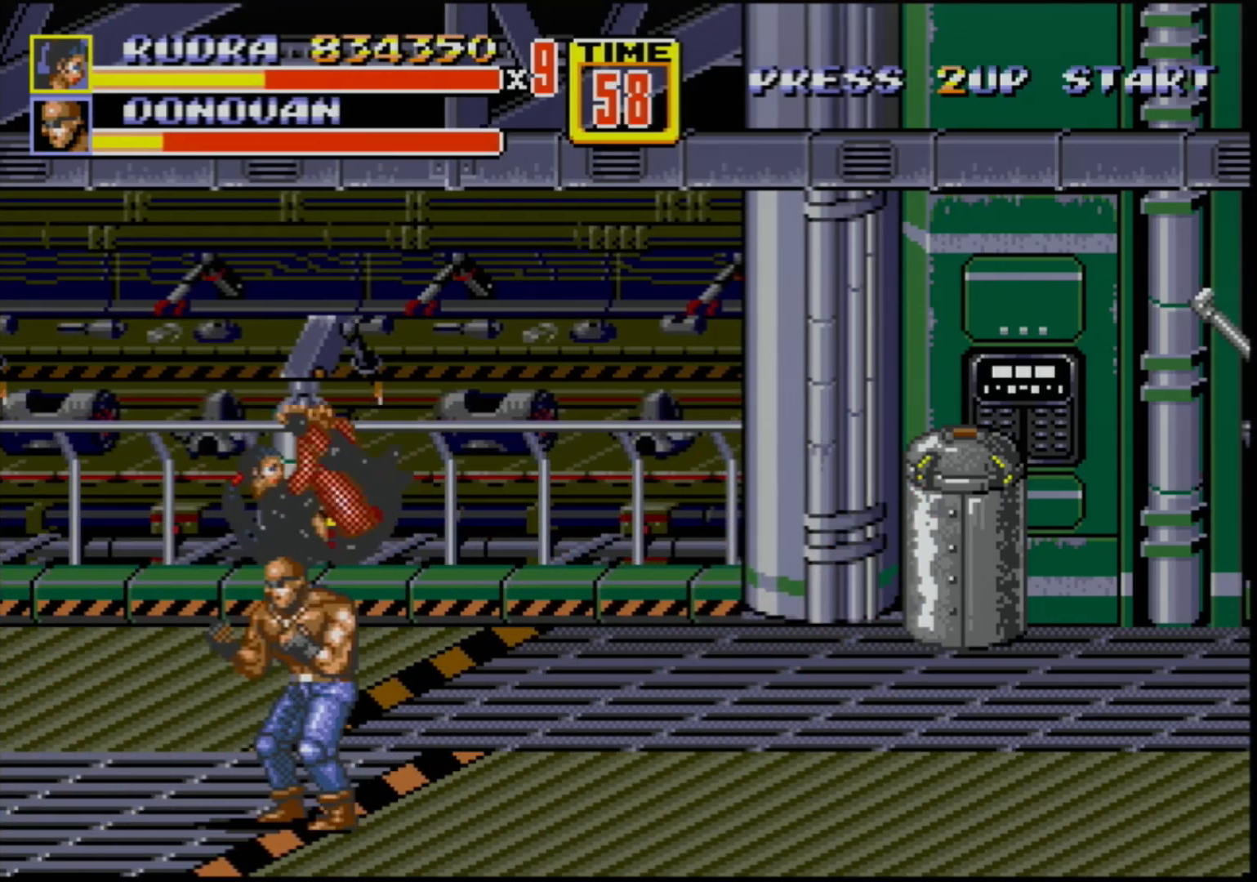
{"buttons": [], "events": []}
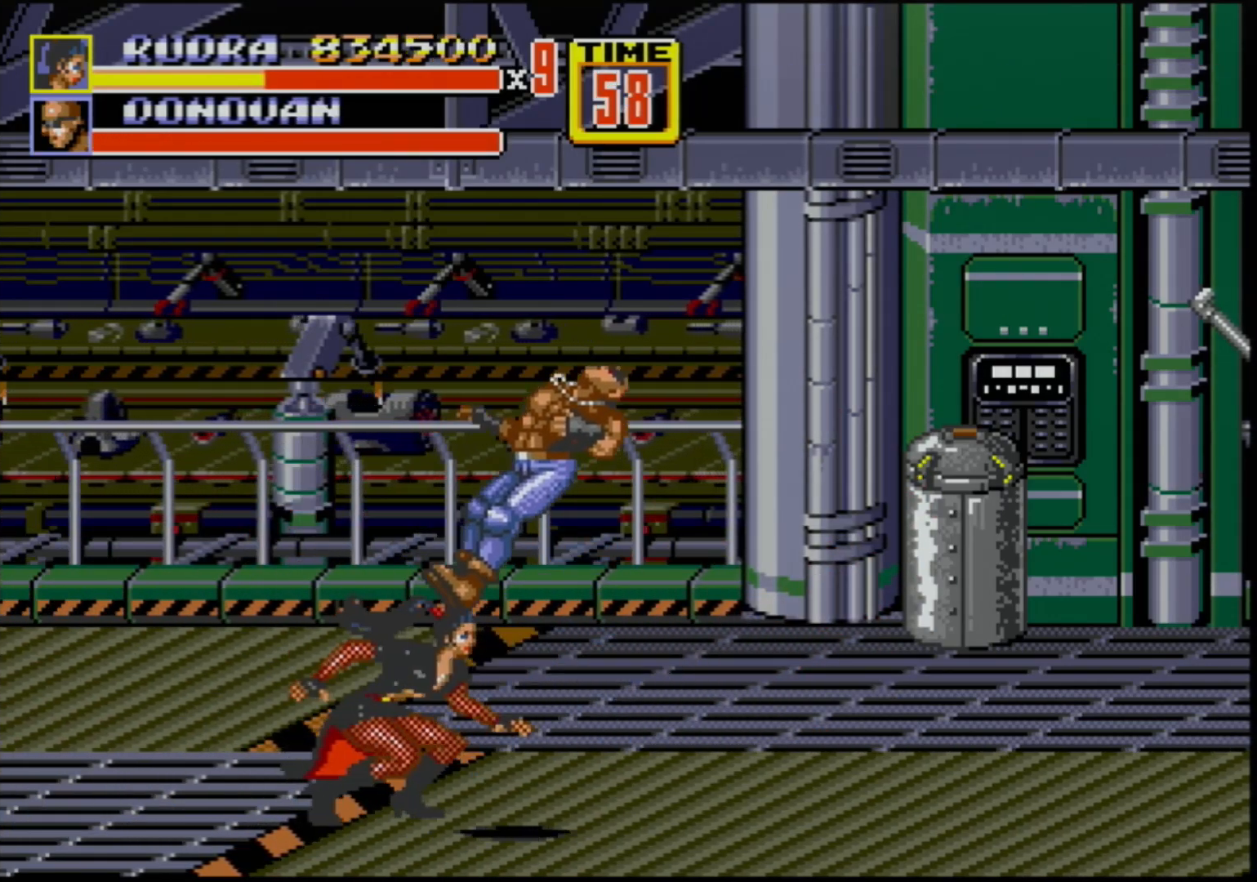
{"buttons": ["DPAD_UP", "DPAD_RIGHT"], "events": [[50, "DPAD_RIGHT", "down"], [83, "DPAD_UP", "down"]]}
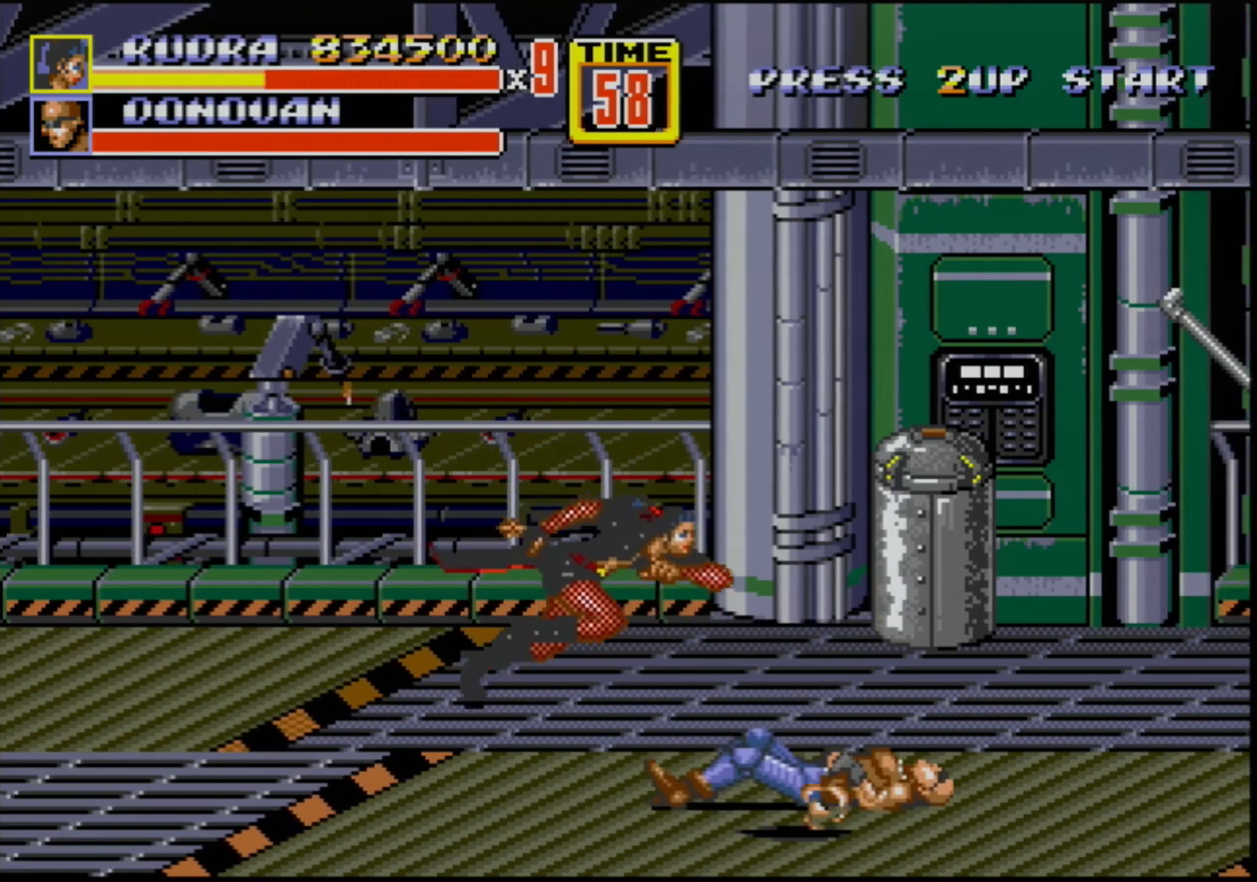
{"buttons": [], "events": [[333, "DPAD_RIGHT", "up"], [333, "DPAD_UP", "up"], [350, "B", "down"], [450, "B", "up"]]}
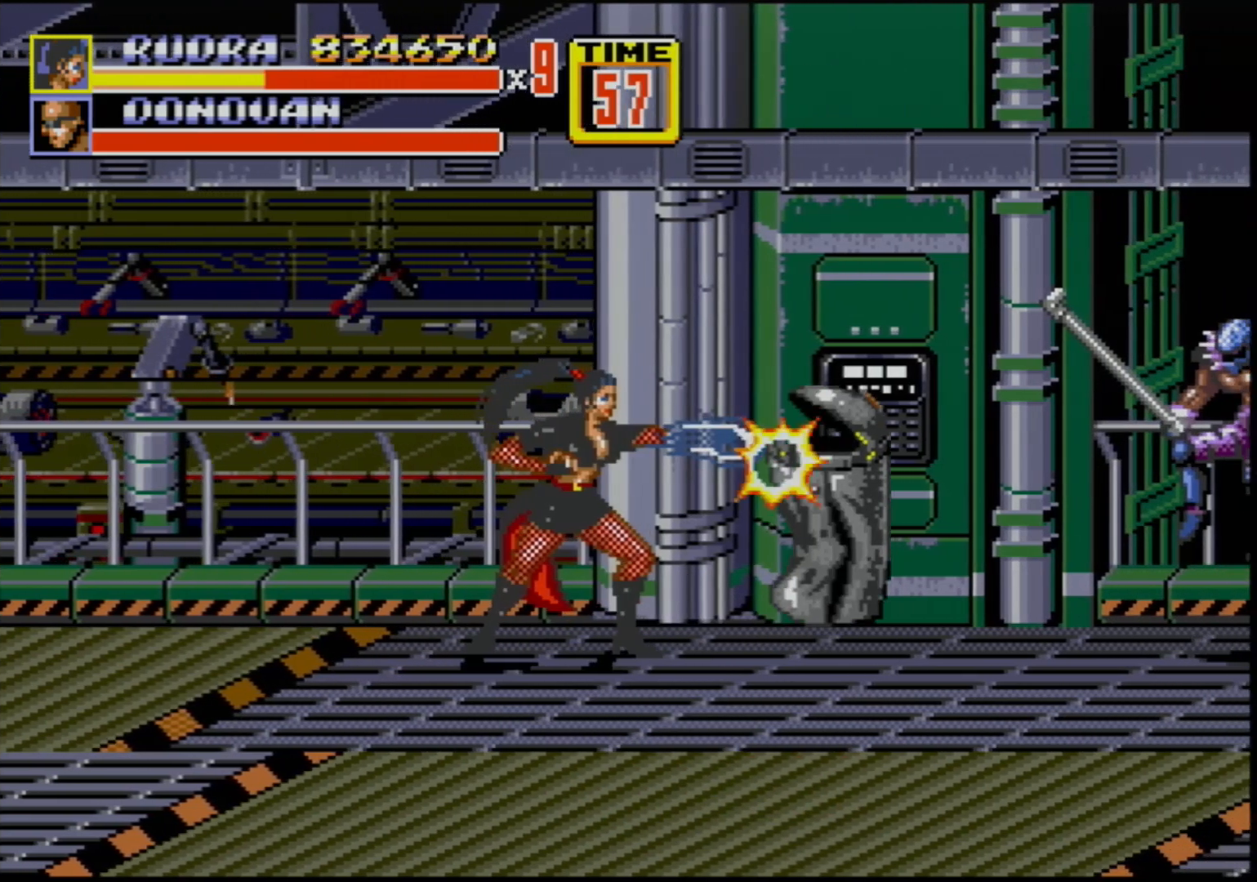
{"buttons": [], "events": []}
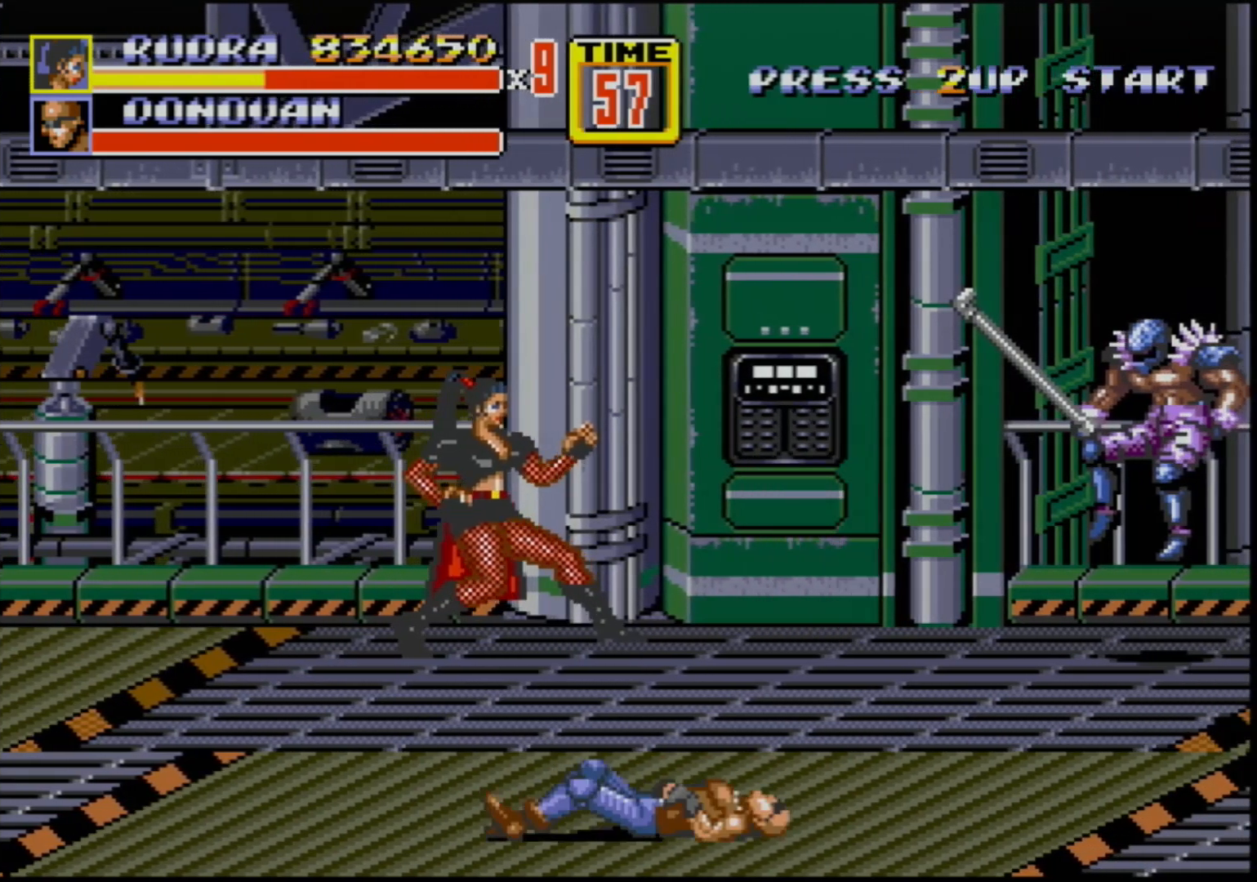
{"buttons": ["DPAD_DOWN", "DPAD_RIGHT"], "events": [[317, "DPAD_RIGHT", "down"], [467, "DPAD_DOWN", "down"]]}
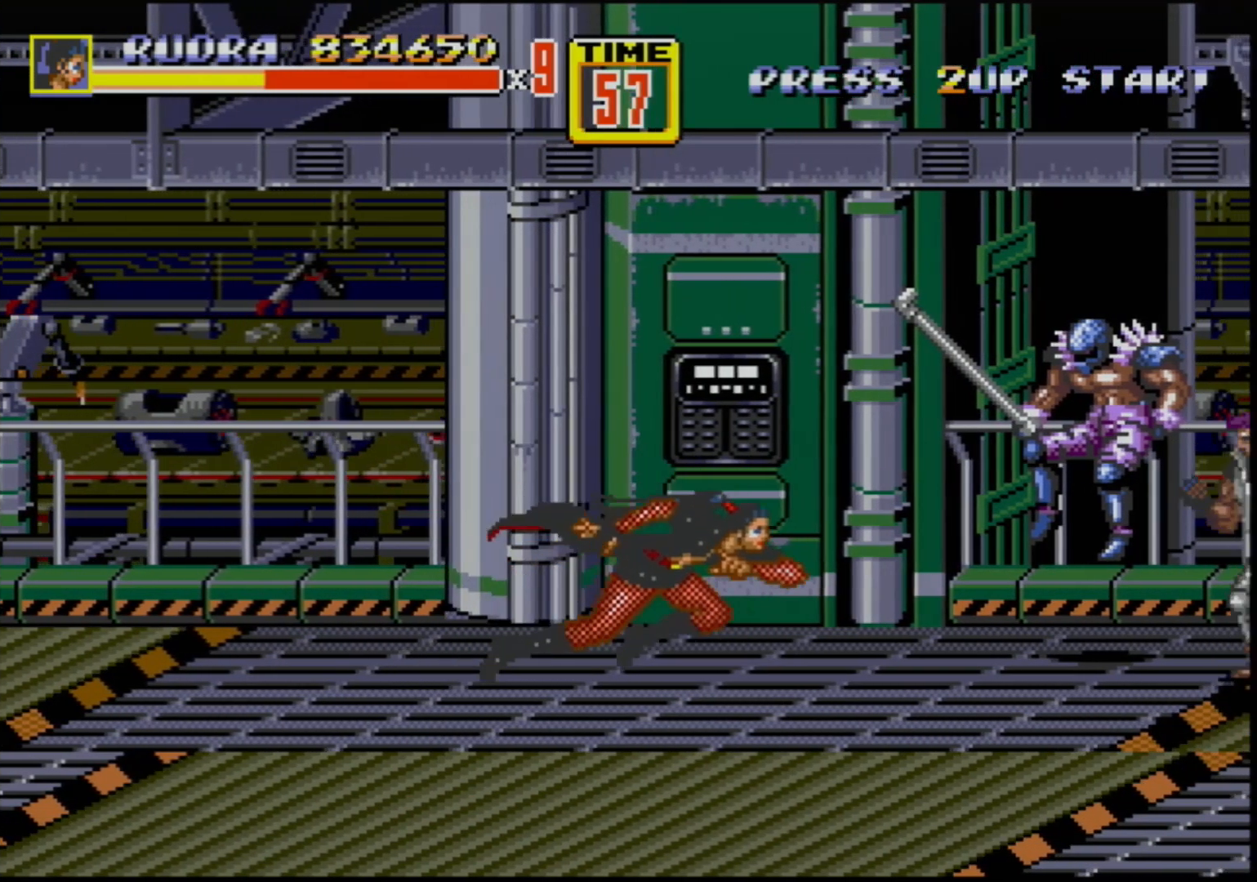
{"buttons": ["B", "DPAD_RIGHT"], "events": [[83, "DPAD_DOWN", "up"], [217, "DPAD_RIGHT", "up"], [367, "DPAD_RIGHT", "down"], [383, "DPAD_RIGHT", "up"], [417, "DPAD_RIGHT", "down"], [433, "B", "down"]]}
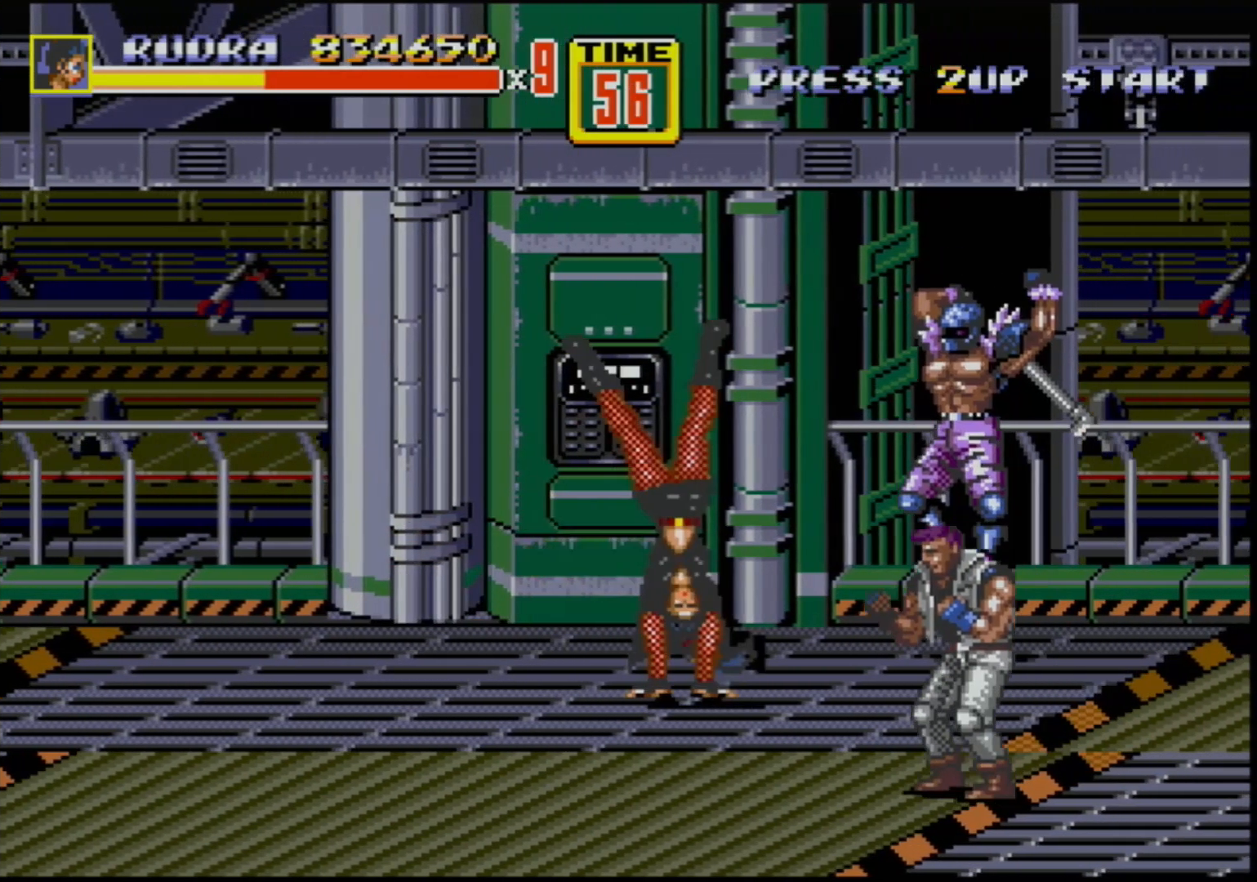
{"buttons": [], "events": [[17, "B", "up"], [67, "DPAD_RIGHT", "up"], [167, "DPAD_LEFT", "down"], [283, "DPAD_LEFT", "up"]]}
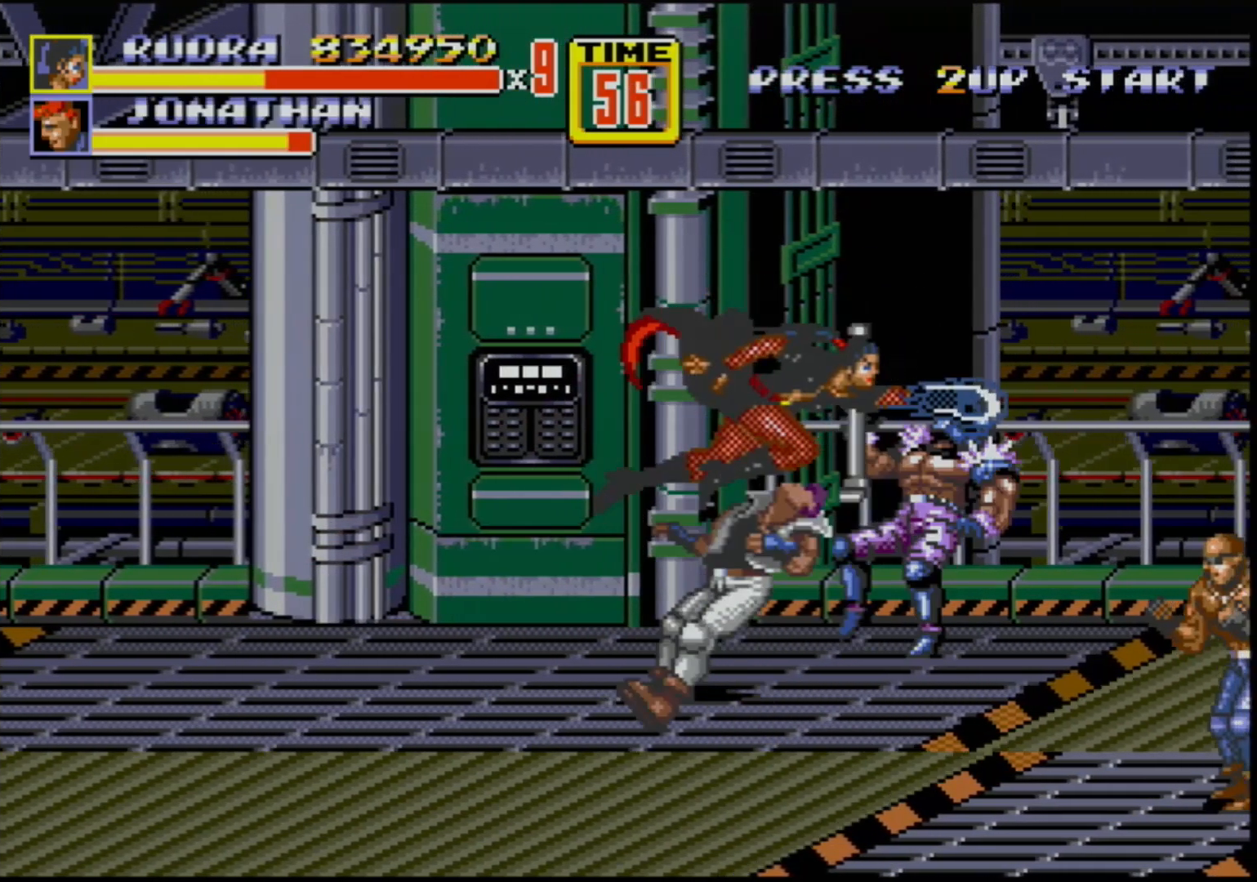
{"buttons": ["DPAD_LEFT"], "events": [[417, "DPAD_LEFT", "down"]]}
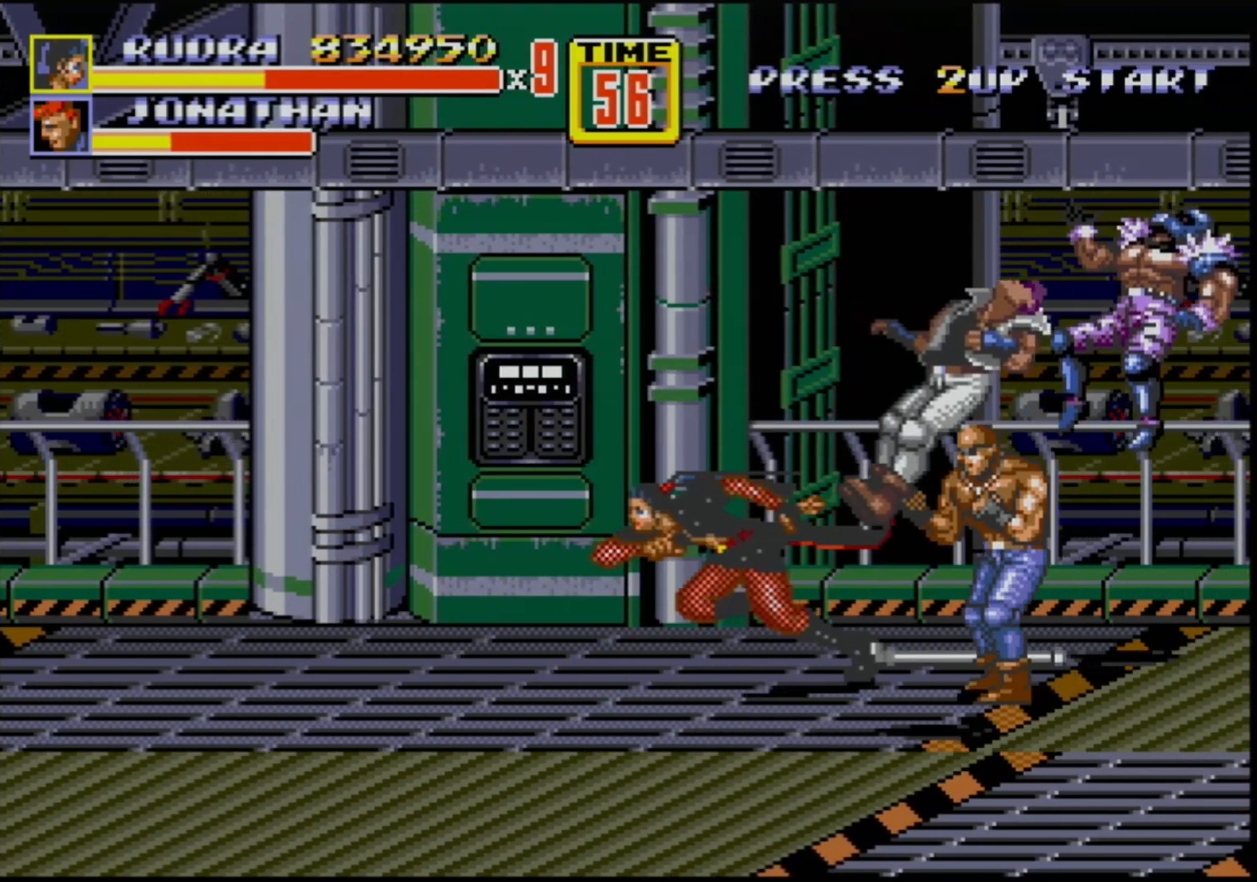
{"buttons": ["DPAD_LEFT"], "events": []}
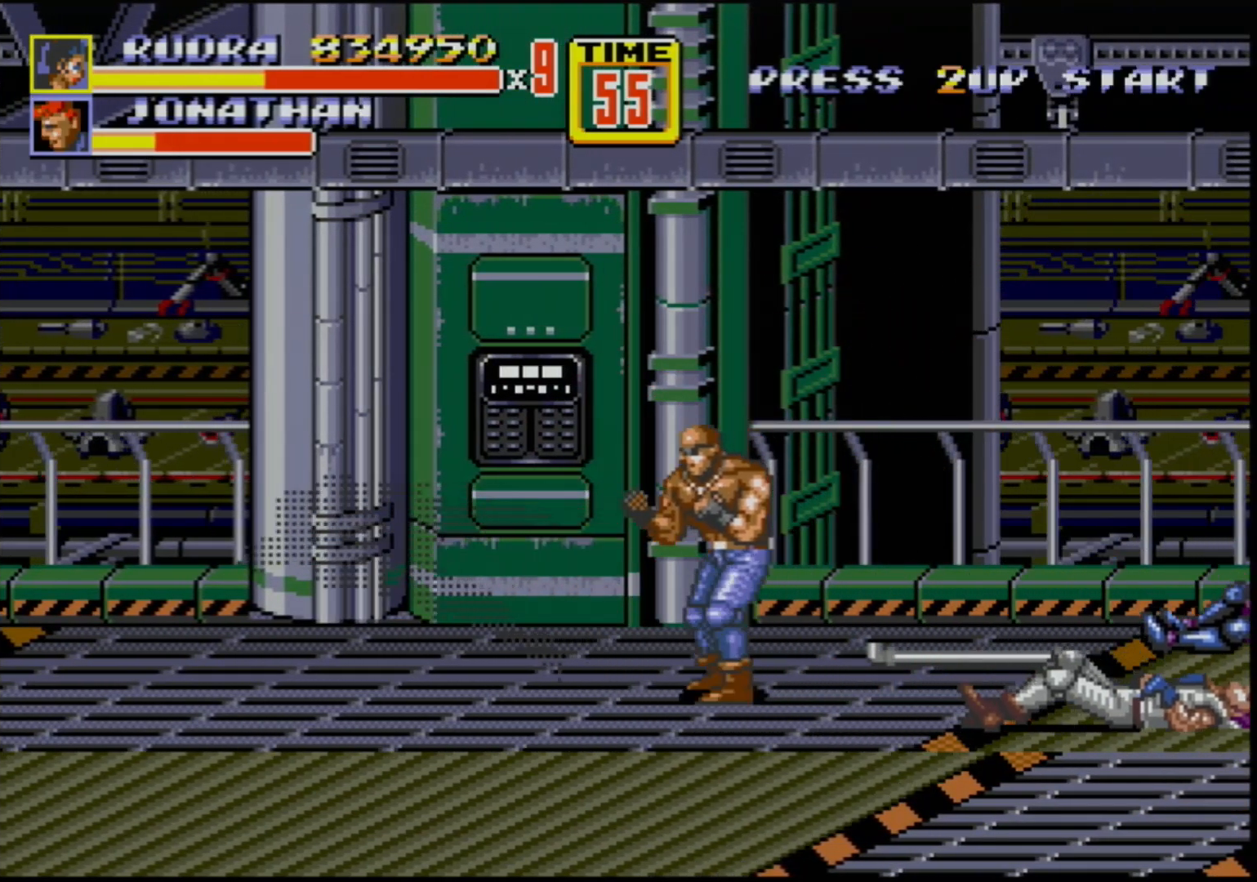
{"buttons": ["B"], "events": [[383, "DPAD_LEFT", "up"], [400, "DPAD_RIGHT", "down"], [417, "B", "down"], [450, "DPAD_RIGHT", "up"]]}
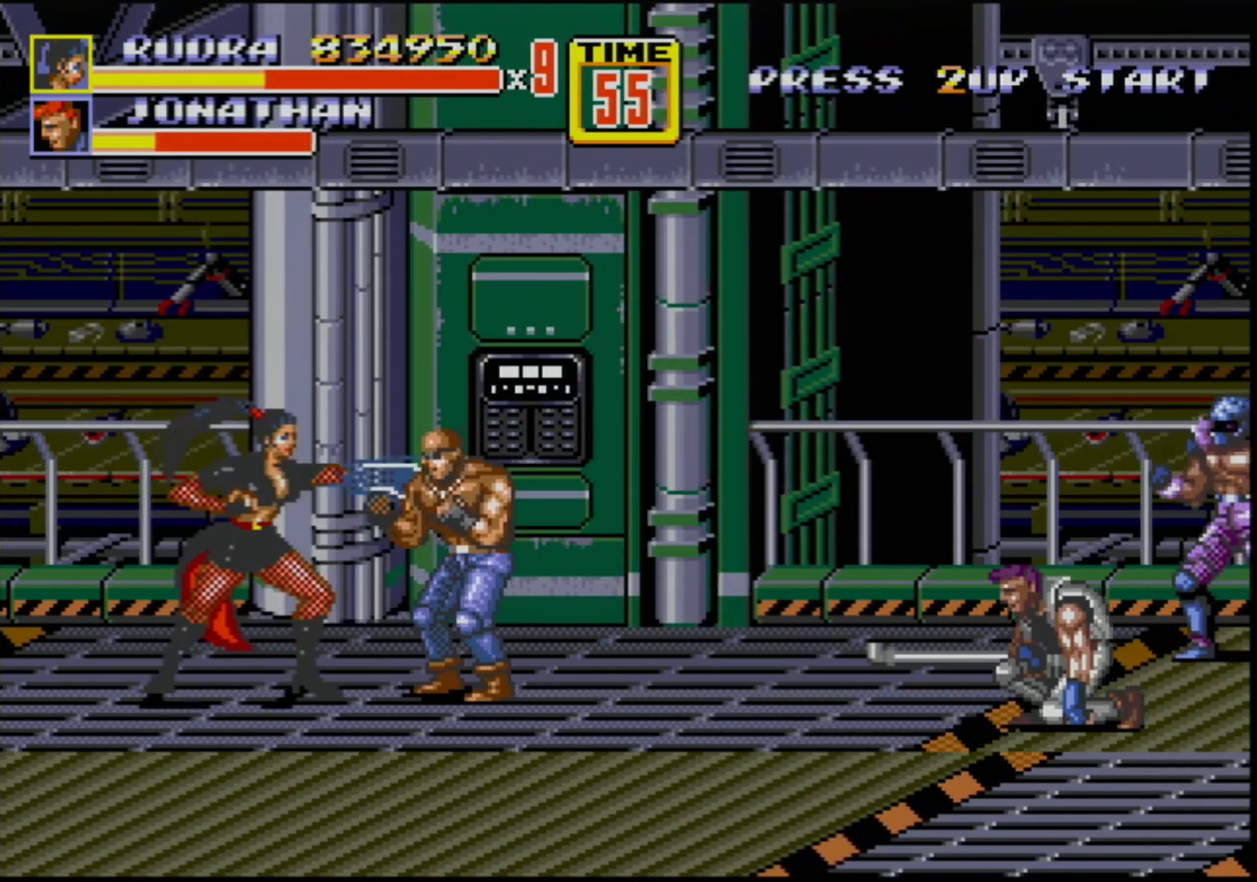
{"buttons": ["B"], "events": [[33, "B", "up"], [500, "B", "down"]]}
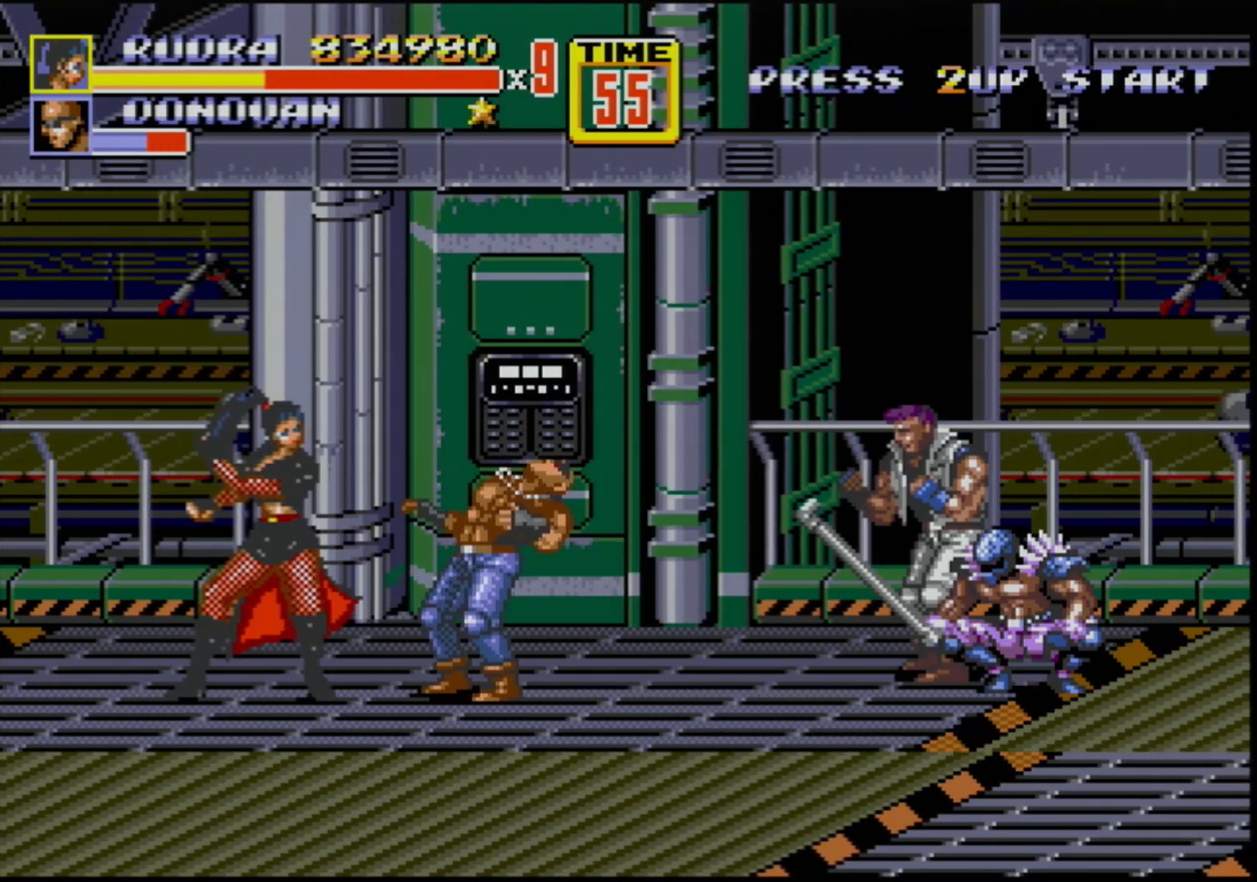
{"buttons": ["DPAD_RIGHT"], "events": [[167, "B", "up"], [233, "DPAD_RIGHT", "down"], [317, "DPAD_RIGHT", "up"], [350, "DPAD_RIGHT", "down"], [367, "B", "down"], [383, "B", "up"], [433, "B", "down"], [467, "B", "up"]]}